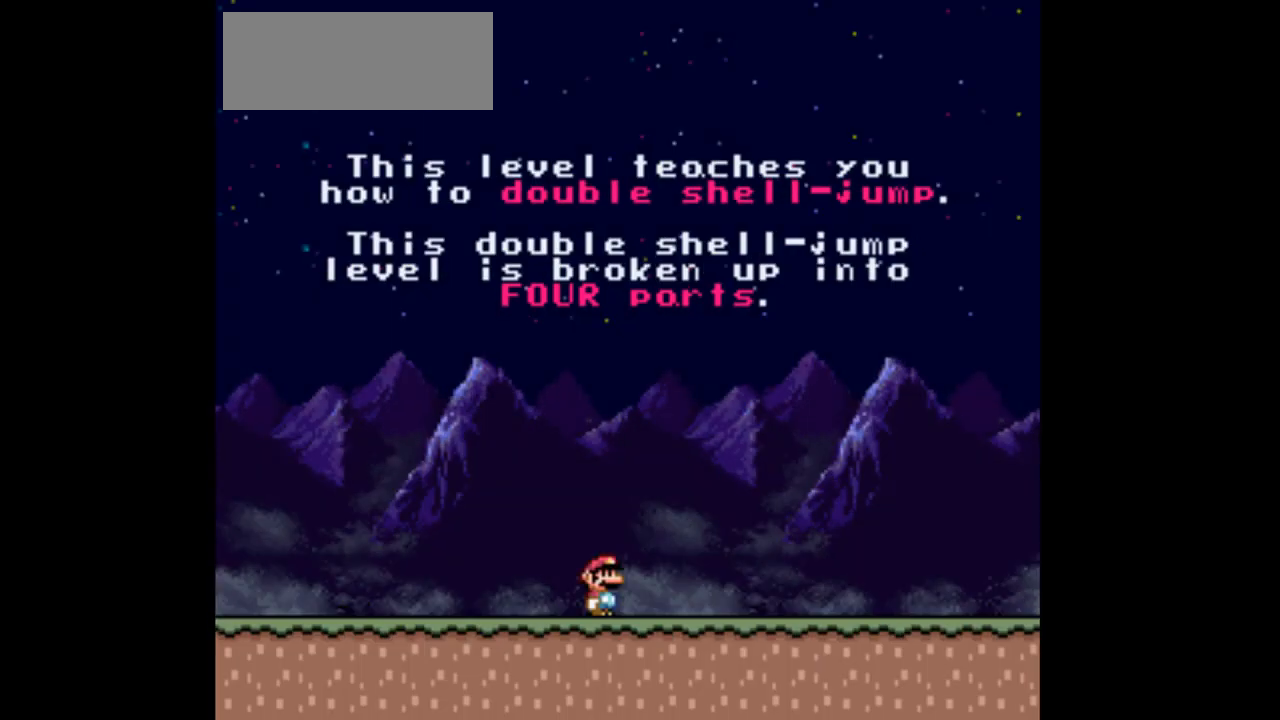
Gameplay with a controller (Nintendo layout); each line is a JSON object with the inputs held at the frame after it. "events" lists button and stick changes between this image and that frame as [ms after this image, input, new state], when the widget could be followed in between. Not read: L3 R3.
{"buttons": ["Y", "DPAD_LEFT"], "events": [[467, "DPAD_LEFT", "down"]]}
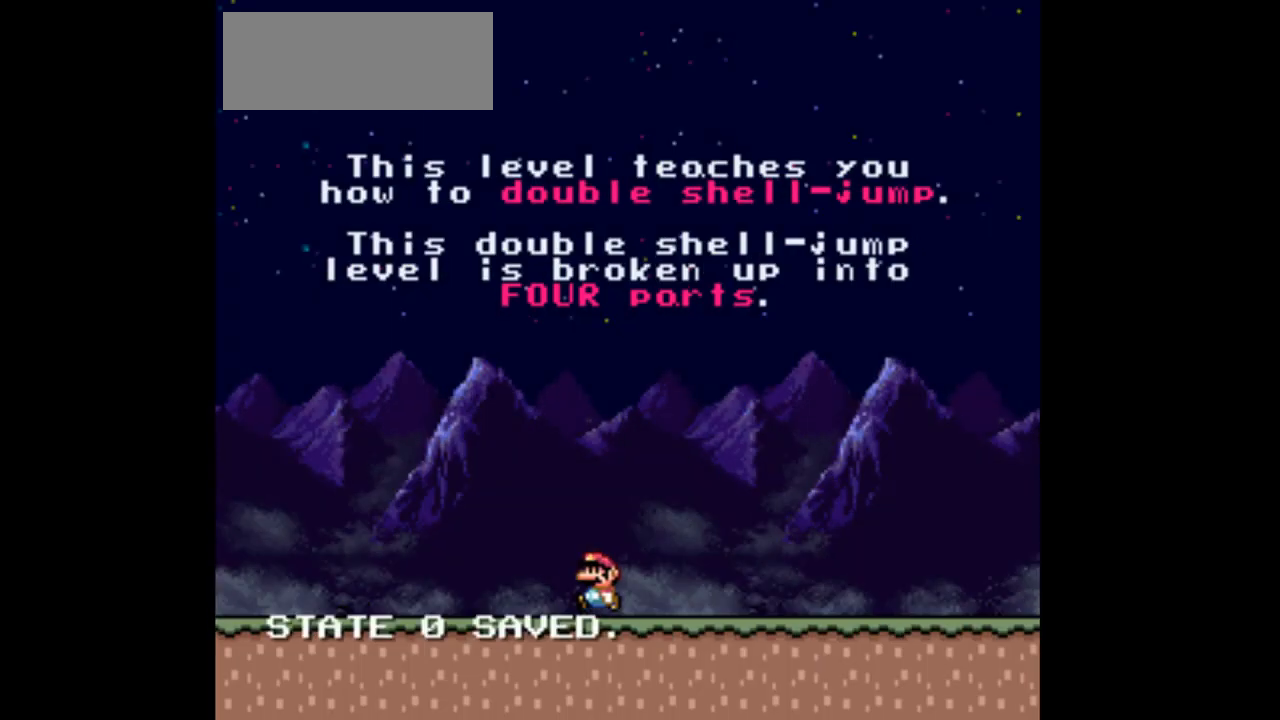
{"buttons": ["Y", "DPAD_LEFT"], "events": []}
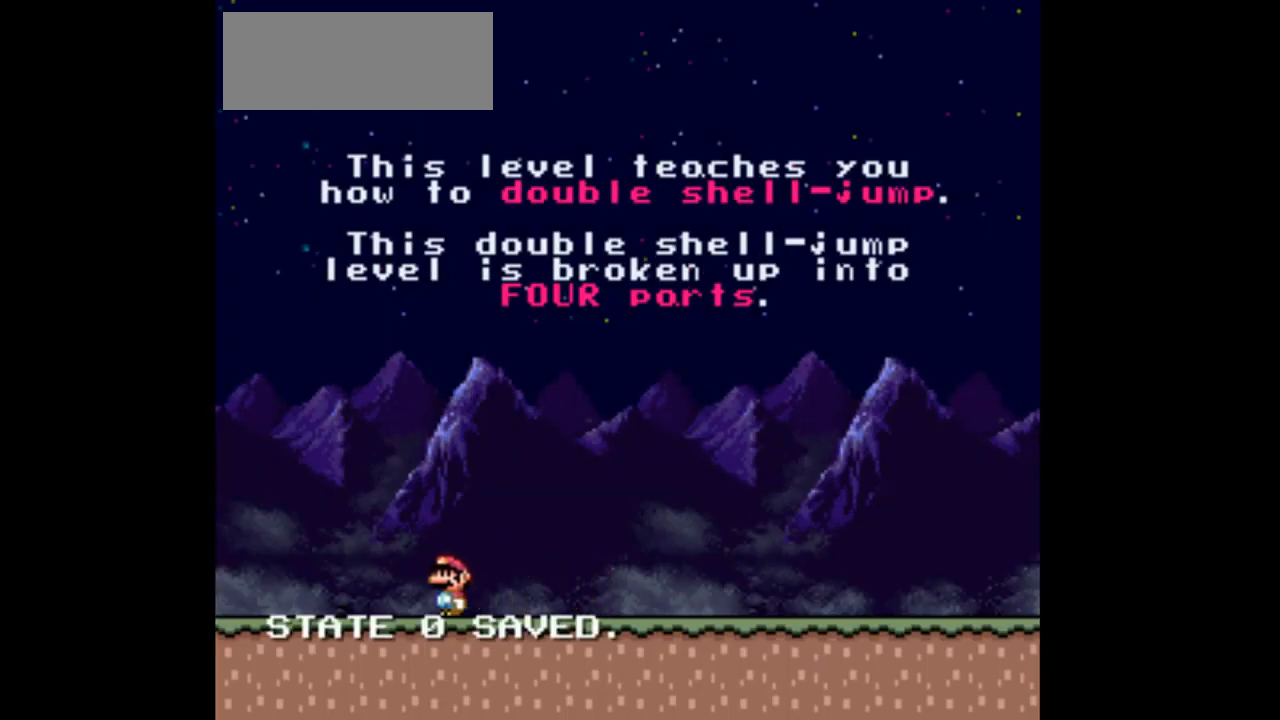
{"buttons": ["Y", "DPAD_LEFT"], "events": []}
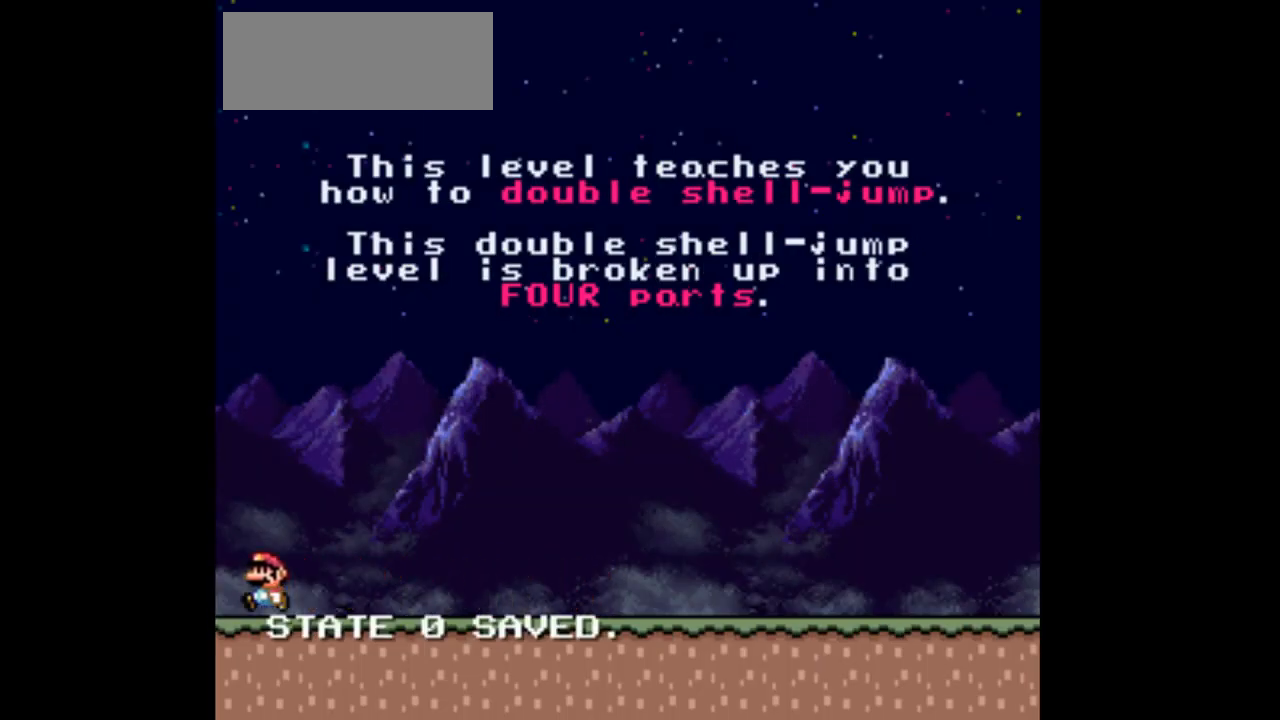
{"buttons": ["Y", "DPAD_LEFT"], "events": [[233, "B", "down"], [467, "B", "up"]]}
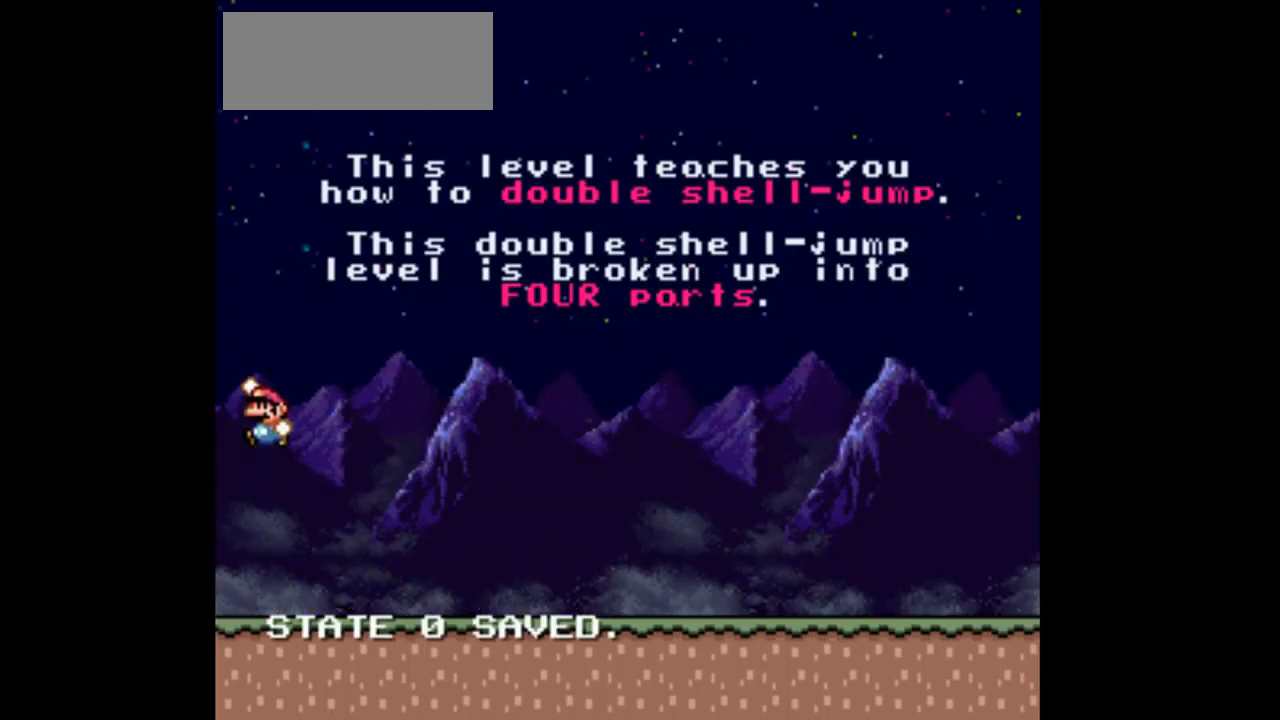
{"buttons": ["Y", "DPAD_DOWN"], "events": [[233, "DPAD_LEFT", "up"], [433, "DPAD_DOWN", "down"]]}
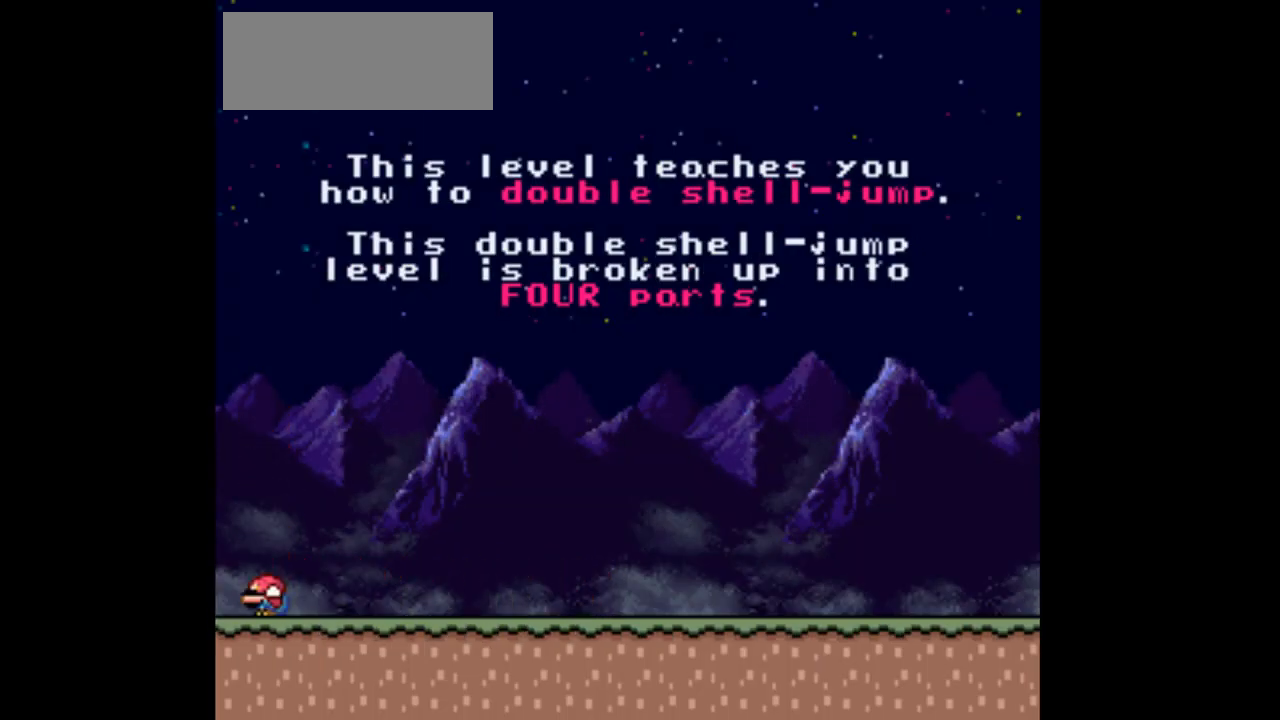
{"buttons": ["Y", "DPAD_RIGHT"], "events": [[67, "DPAD_DOWN", "up"], [167, "DPAD_DOWN", "down"], [267, "DPAD_DOWN", "up"], [333, "DPAD_RIGHT", "down"]]}
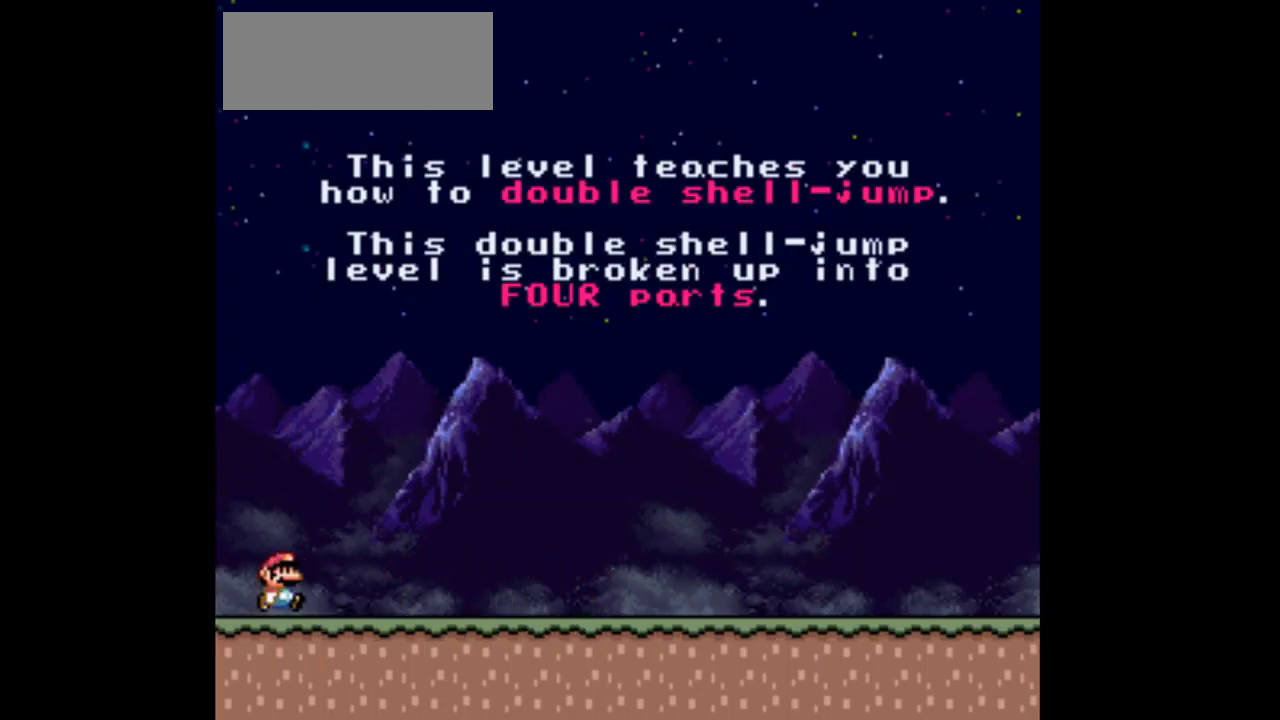
{"buttons": ["Y", "DPAD_RIGHT"], "events": [[267, "DPAD_DOWN", "down"], [400, "DPAD_DOWN", "up"]]}
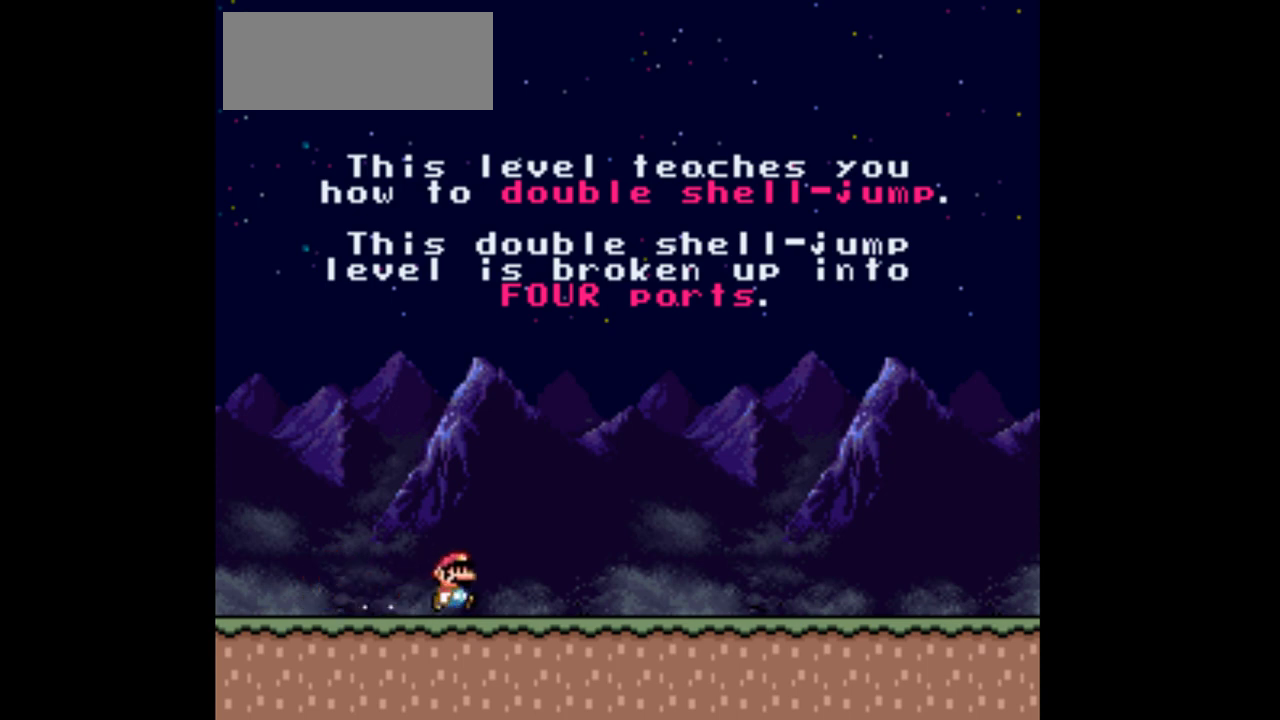
{"buttons": ["Y", "DPAD_RIGHT"], "events": [[67, "DPAD_DOWN", "down"], [133, "DPAD_DOWN", "up"]]}
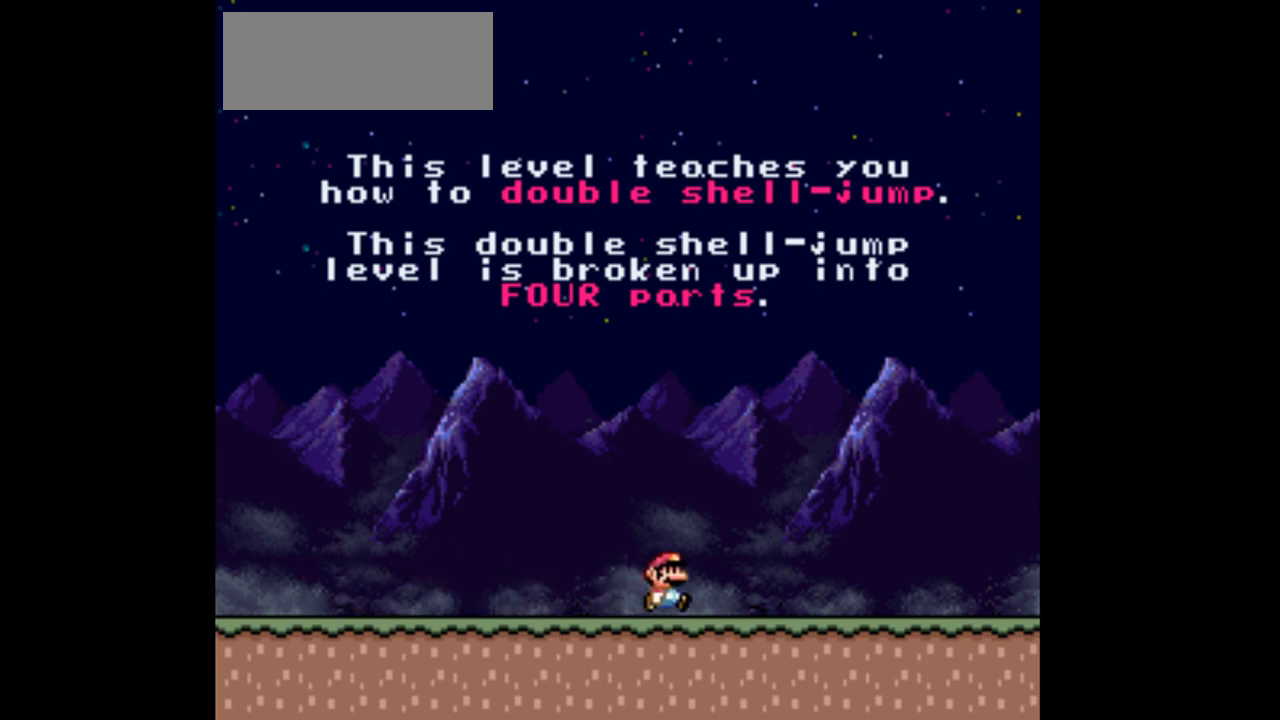
{"buttons": ["Y", "DPAD_RIGHT"], "events": []}
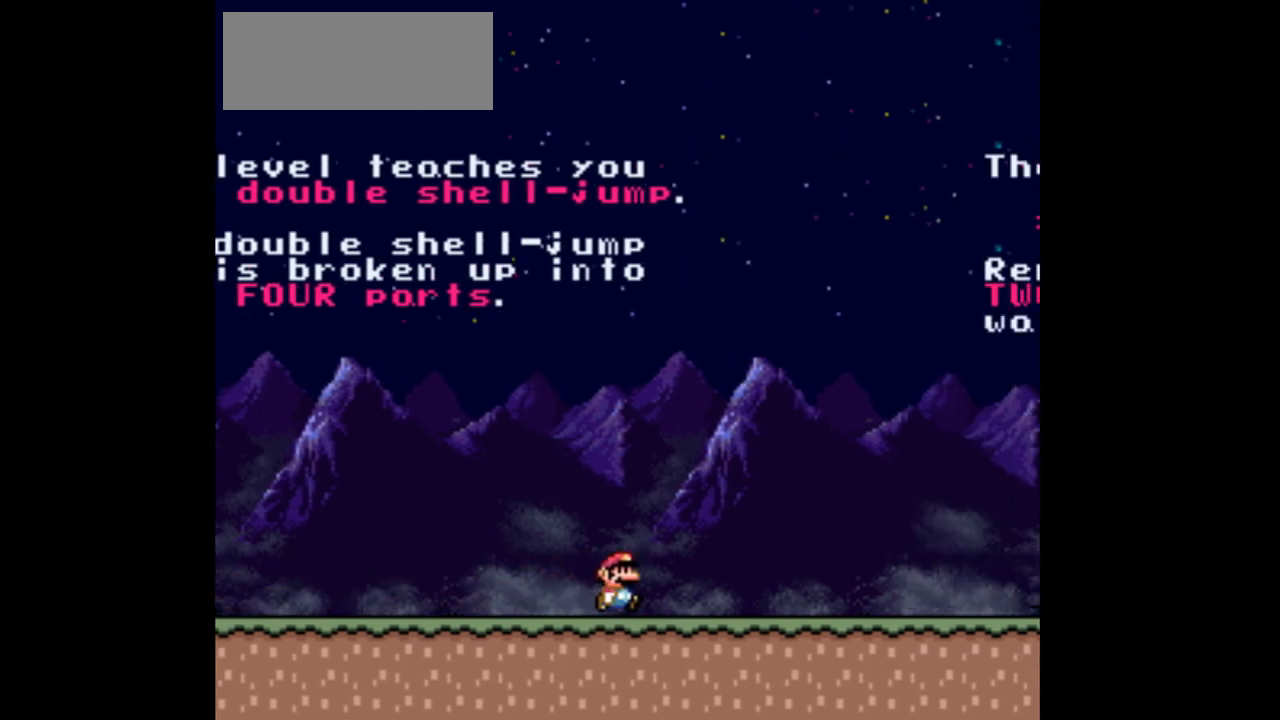
{"buttons": ["Y", "DPAD_RIGHT"], "events": []}
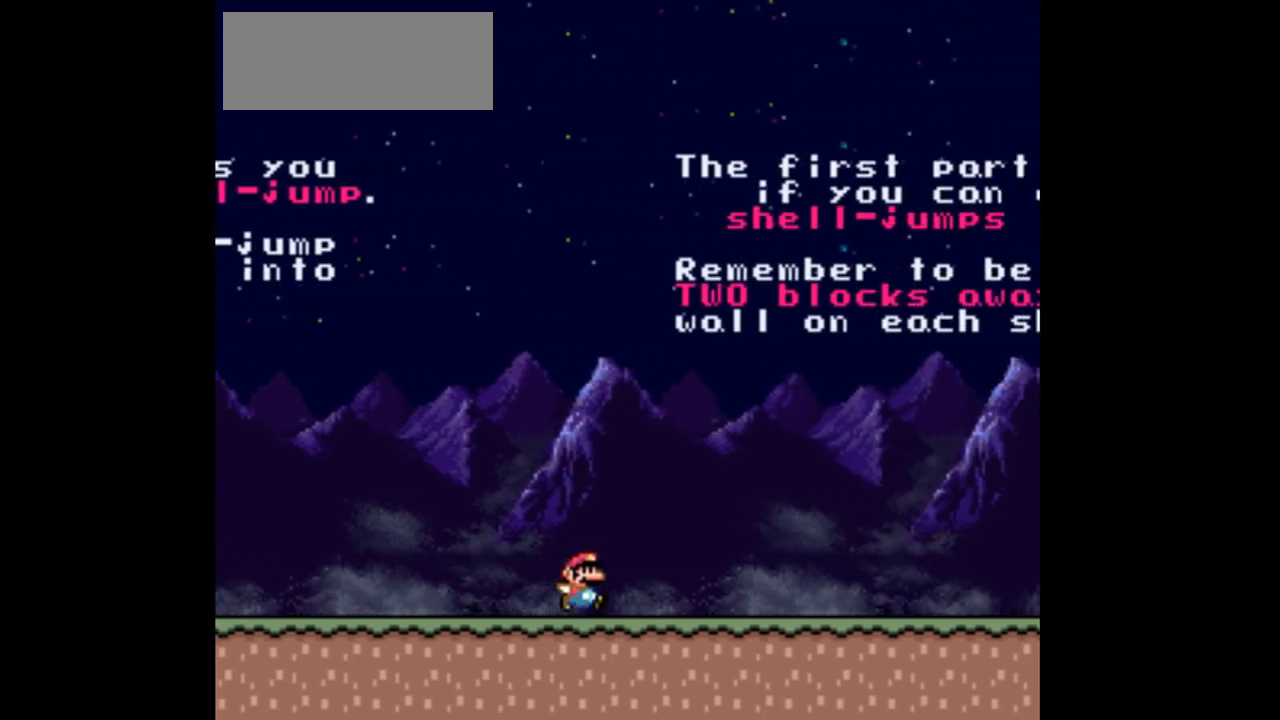
{"buttons": ["Y", "DPAD_RIGHT"], "events": []}
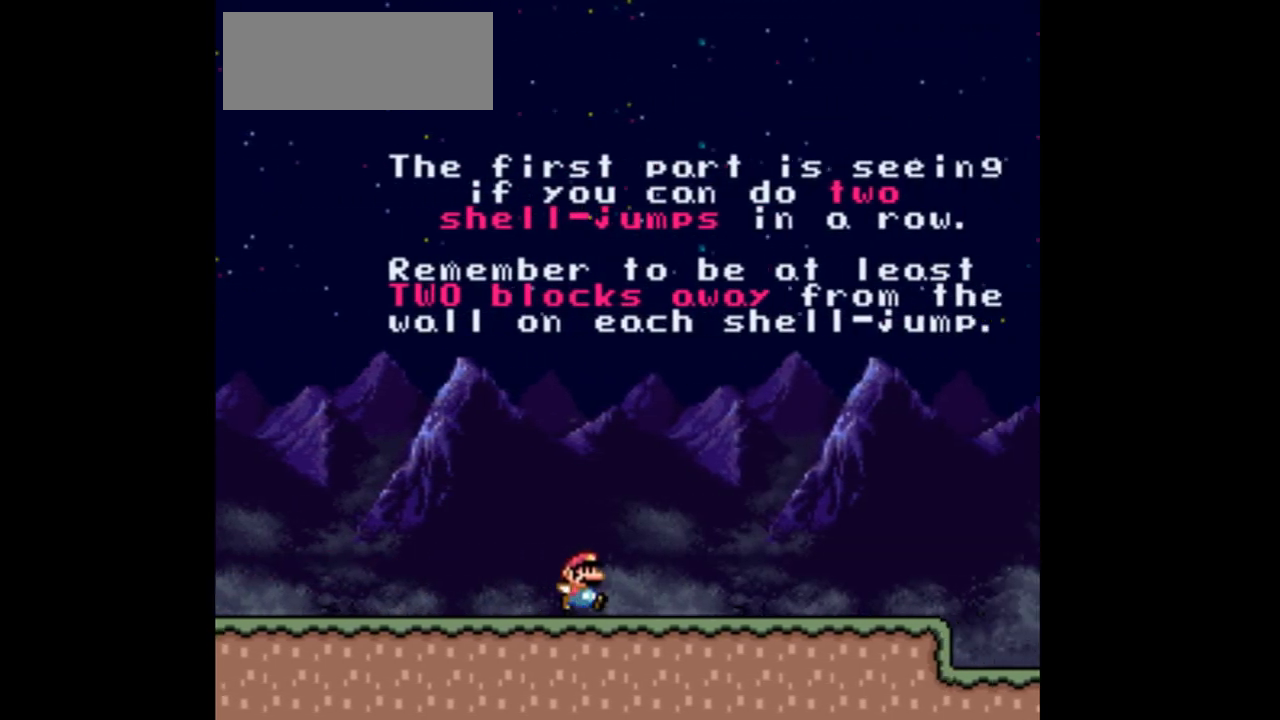
{"buttons": ["Y", "DPAD_RIGHT"], "events": []}
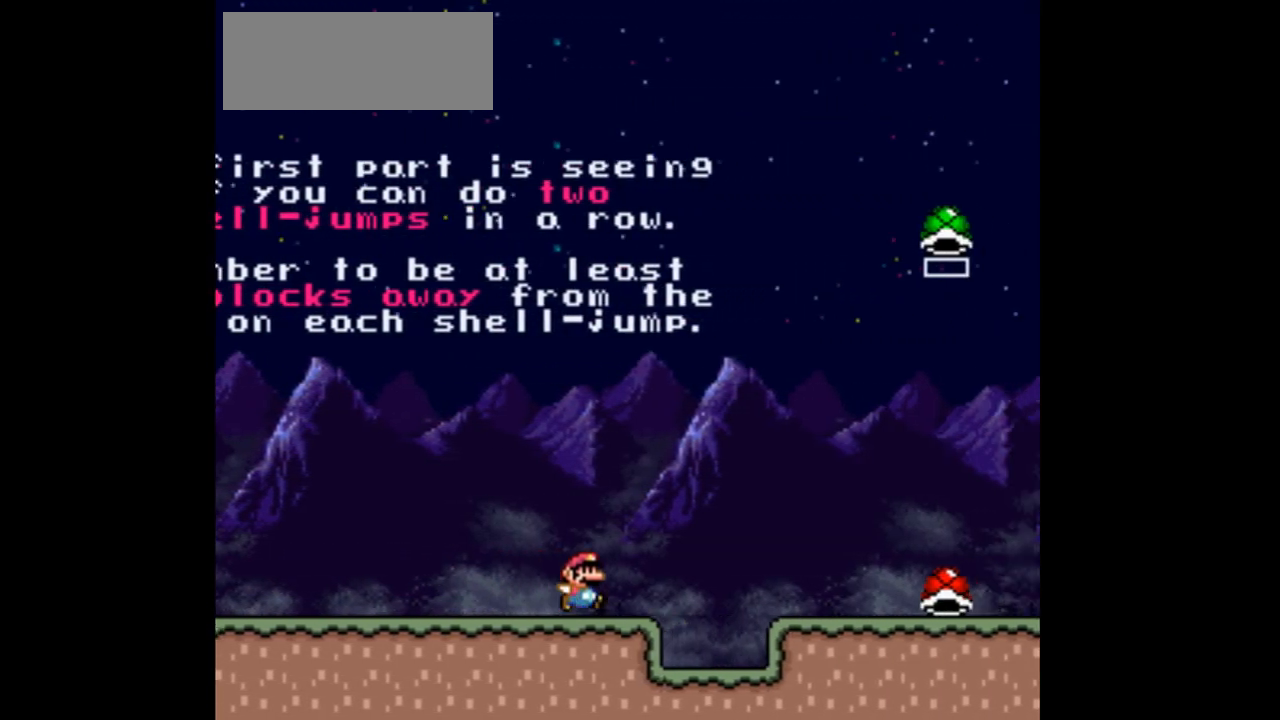
{"buttons": ["Y"], "events": [[67, "DPAD_RIGHT", "up"], [200, "DPAD_LEFT", "down"], [367, "DPAD_LEFT", "up"]]}
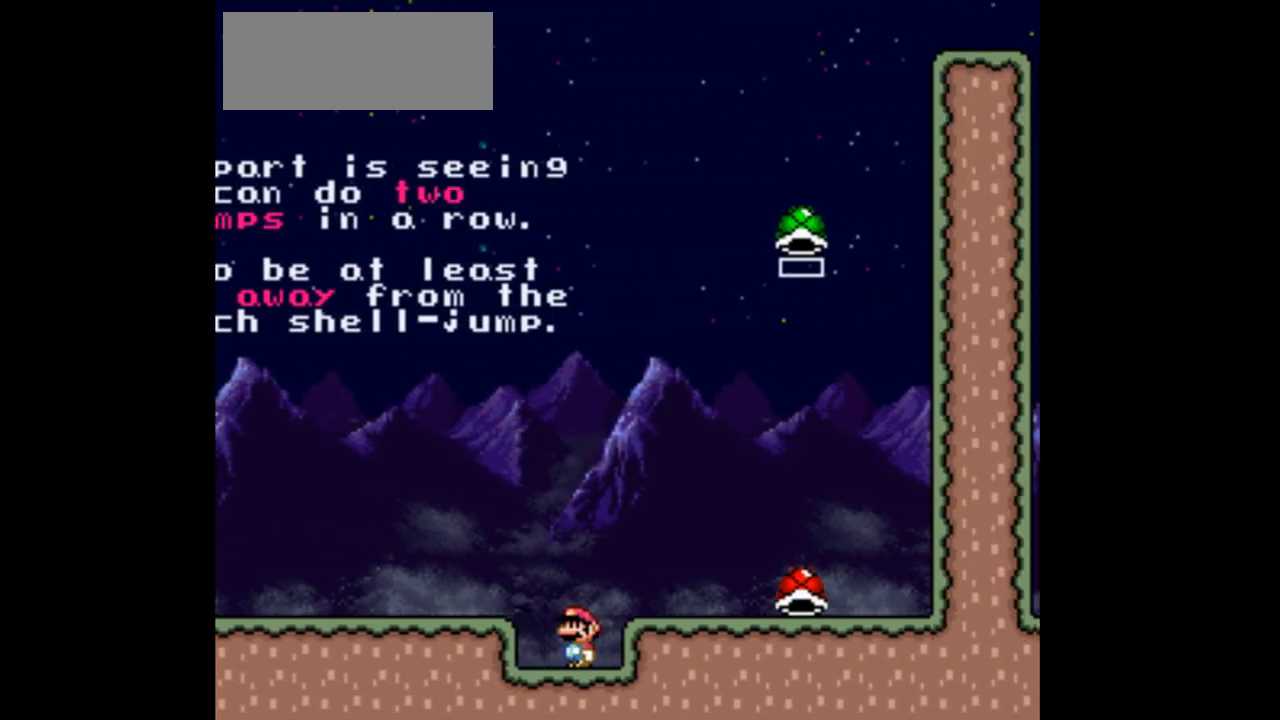
{"buttons": ["Y", "DPAD_LEFT"], "events": [[67, "DPAD_DOWN", "down"], [200, "DPAD_DOWN", "up"], [333, "DPAD_DOWN", "down"], [400, "DPAD_DOWN", "up"], [500, "DPAD_LEFT", "down"]]}
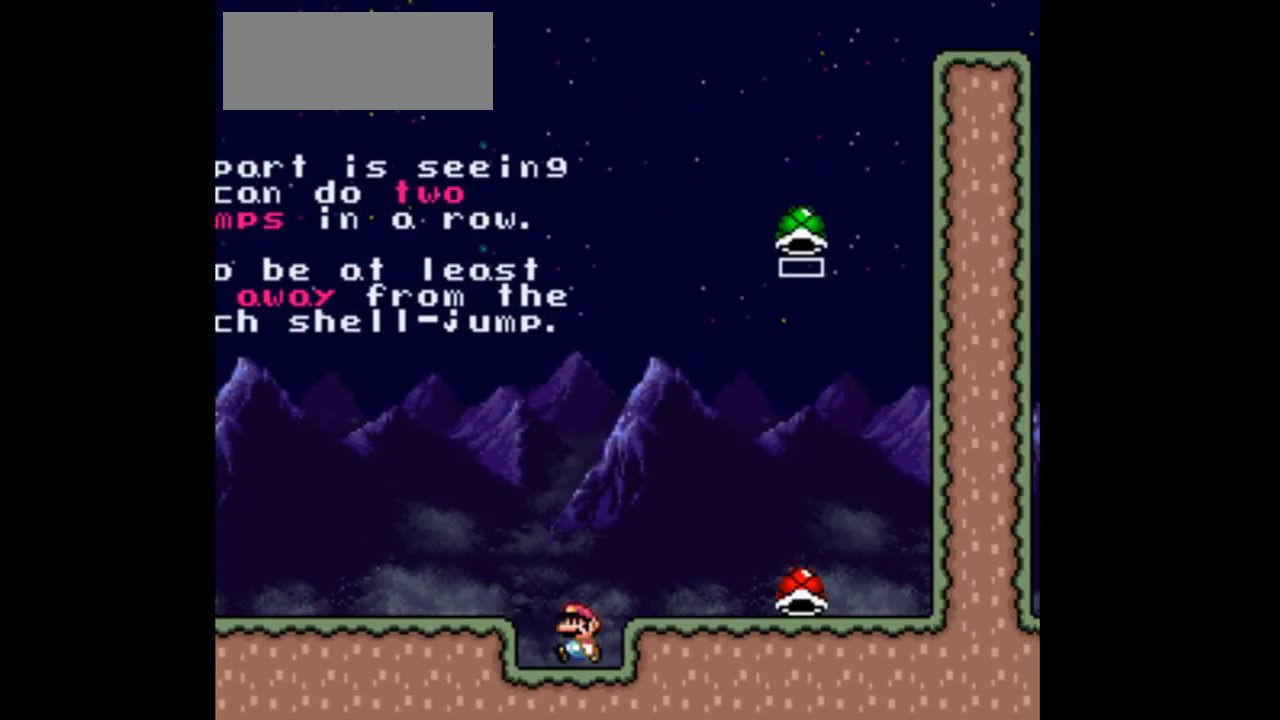
{"buttons": ["Y"], "events": [[100, "DPAD_LEFT", "up"], [133, "DPAD_DOWN", "down"], [300, "DPAD_DOWN", "up"], [367, "DPAD_DOWN", "down"], [433, "DPAD_DOWN", "up"]]}
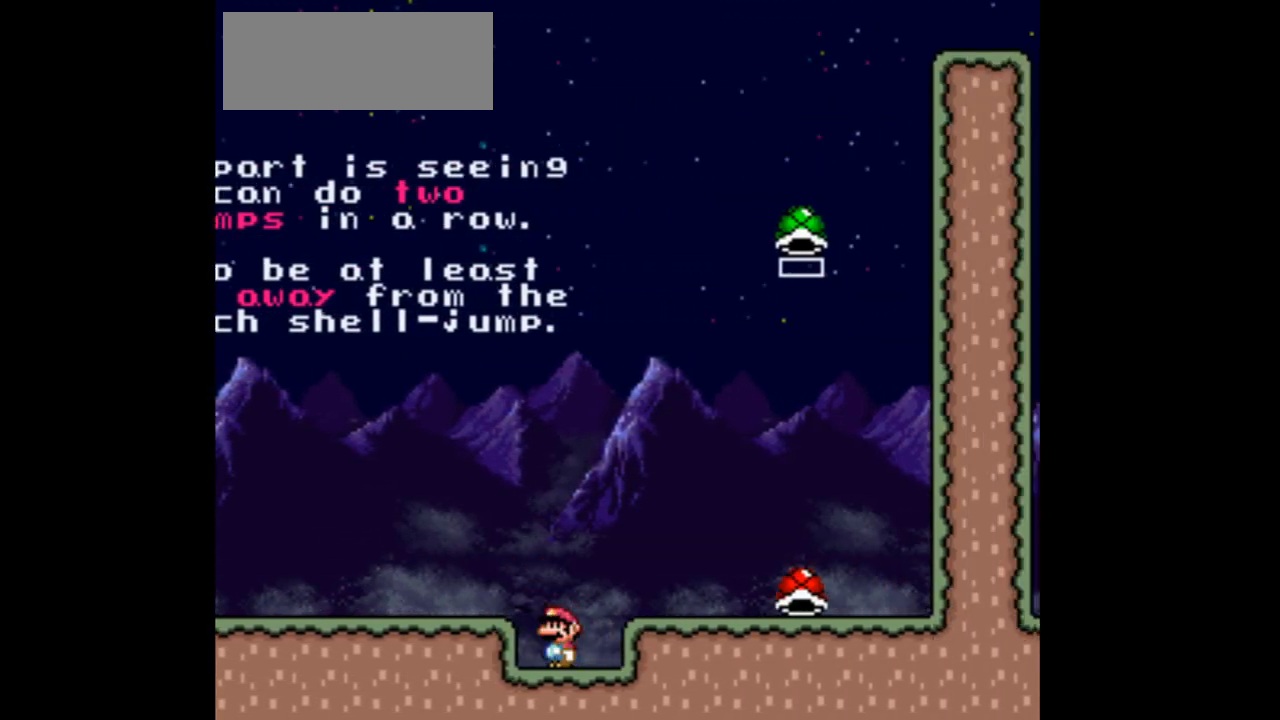
{"buttons": ["B", "Y"], "events": [[67, "DPAD_UP", "down"], [233, "DPAD_UP", "up"], [300, "DPAD_UP", "down"], [400, "B", "down"], [400, "DPAD_UP", "up"]]}
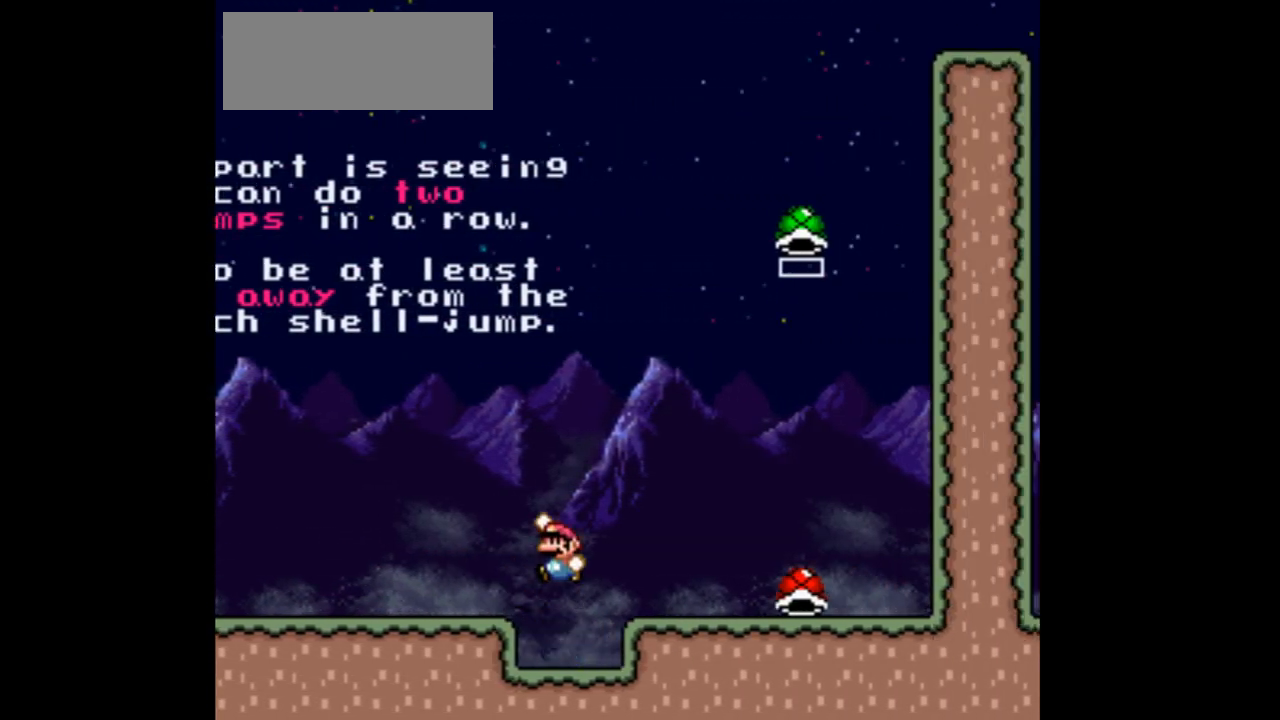
{"buttons": ["Y", "DPAD_LEFT"], "events": [[67, "B", "up"], [333, "DPAD_LEFT", "down"]]}
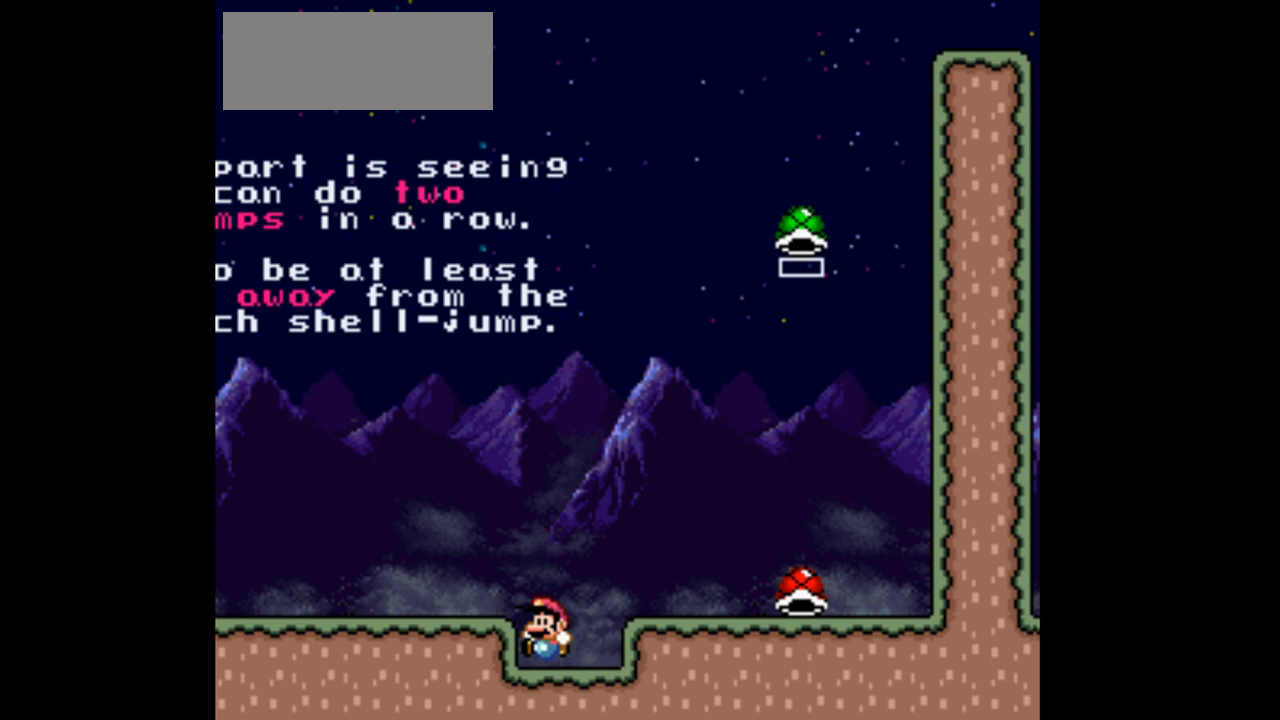
{"buttons": ["Y", "DPAD_RIGHT"], "events": [[100, "B", "down"], [133, "DPAD_LEFT", "up"], [400, "B", "up"], [500, "DPAD_RIGHT", "down"]]}
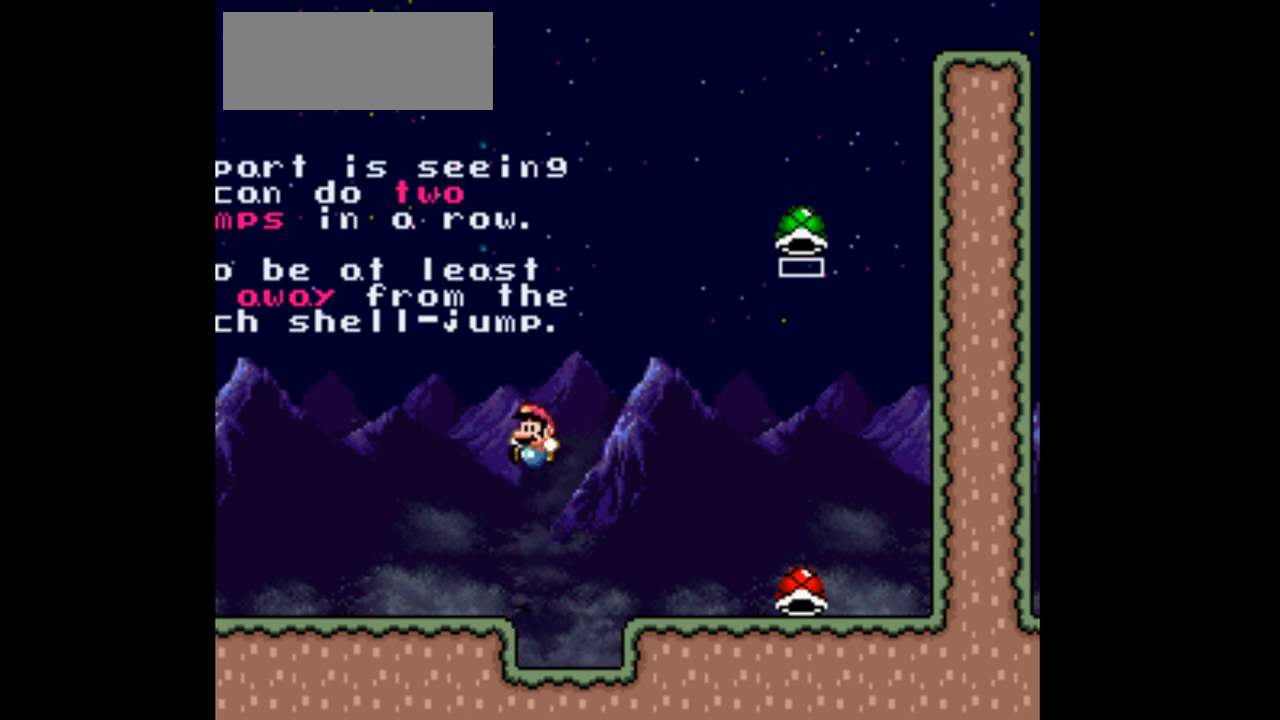
{"buttons": ["Y"], "events": [[200, "DPAD_RIGHT", "up"], [367, "DPAD_LEFT", "down"], [467, "DPAD_LEFT", "up"]]}
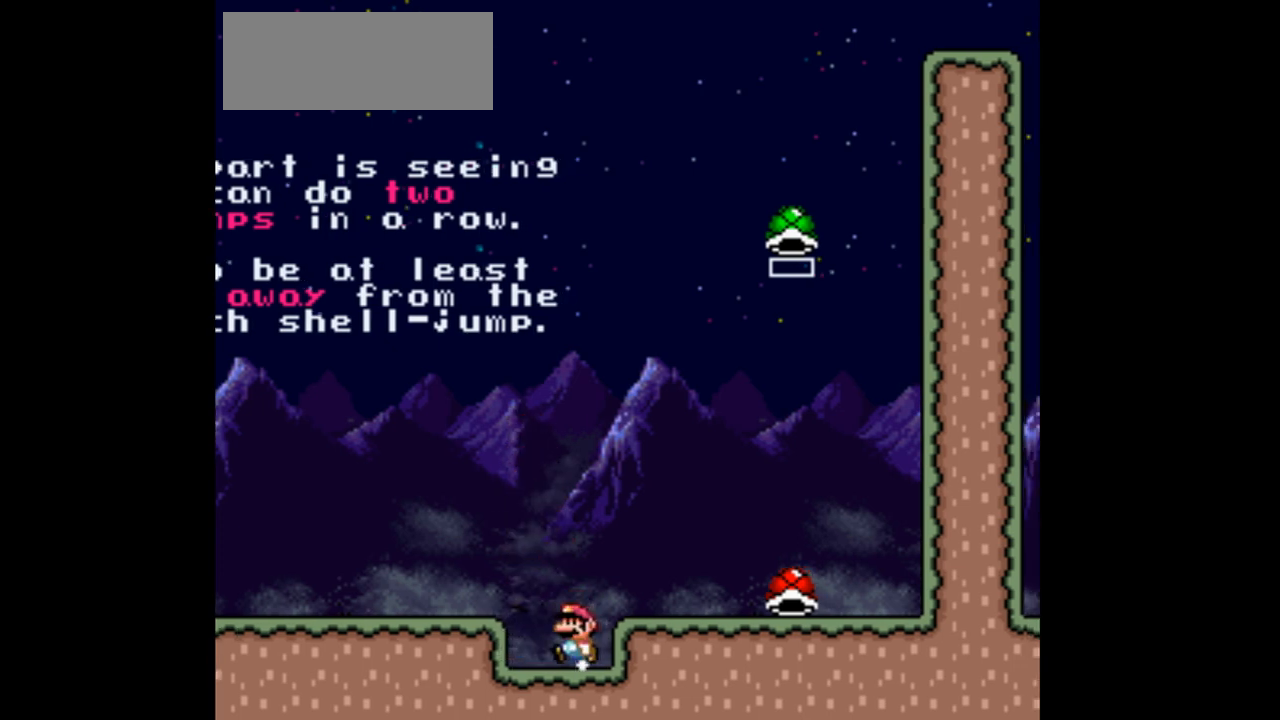
{"buttons": ["Y"], "events": [[167, "DPAD_DOWN", "down"], [267, "DPAD_DOWN", "up"], [367, "DPAD_DOWN", "down"], [467, "DPAD_DOWN", "up"]]}
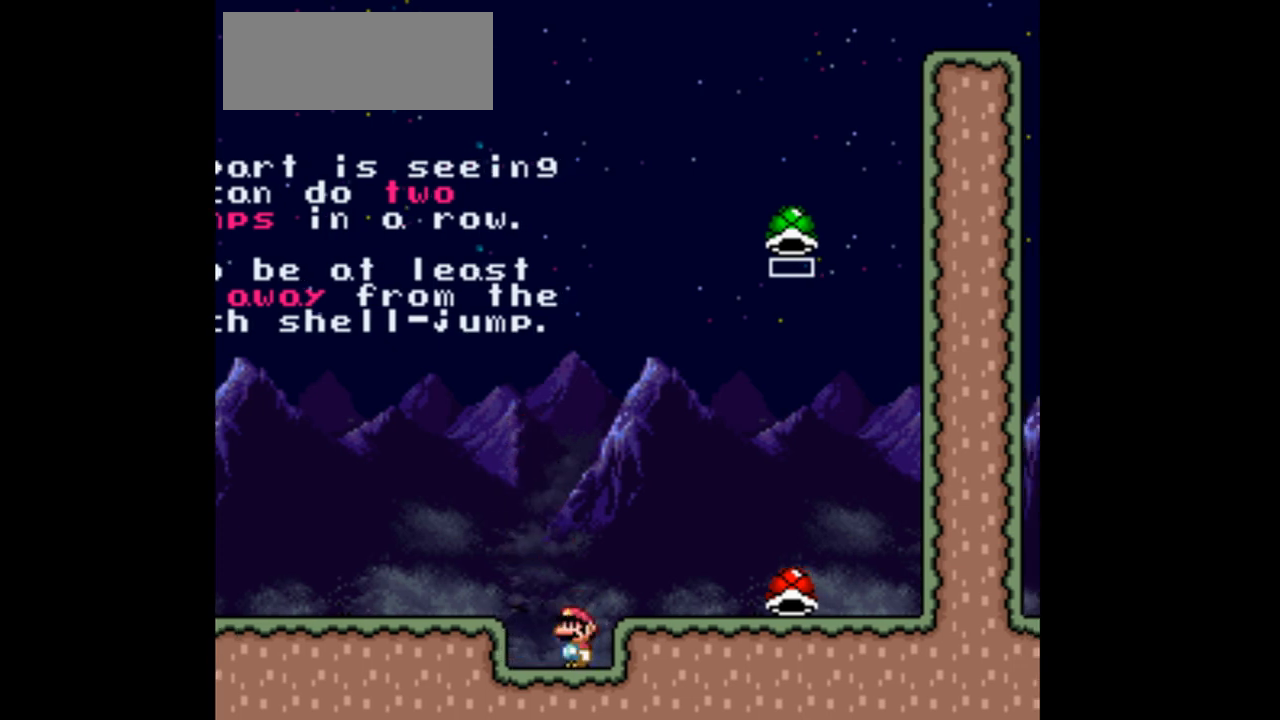
{"buttons": ["Y", "DPAD_DOWN"], "events": [[100, "DPAD_LEFT", "down"], [133, "DPAD_LEFT", "up"], [233, "DPAD_DOWN", "down"], [333, "DPAD_DOWN", "up"], [433, "DPAD_DOWN", "down"]]}
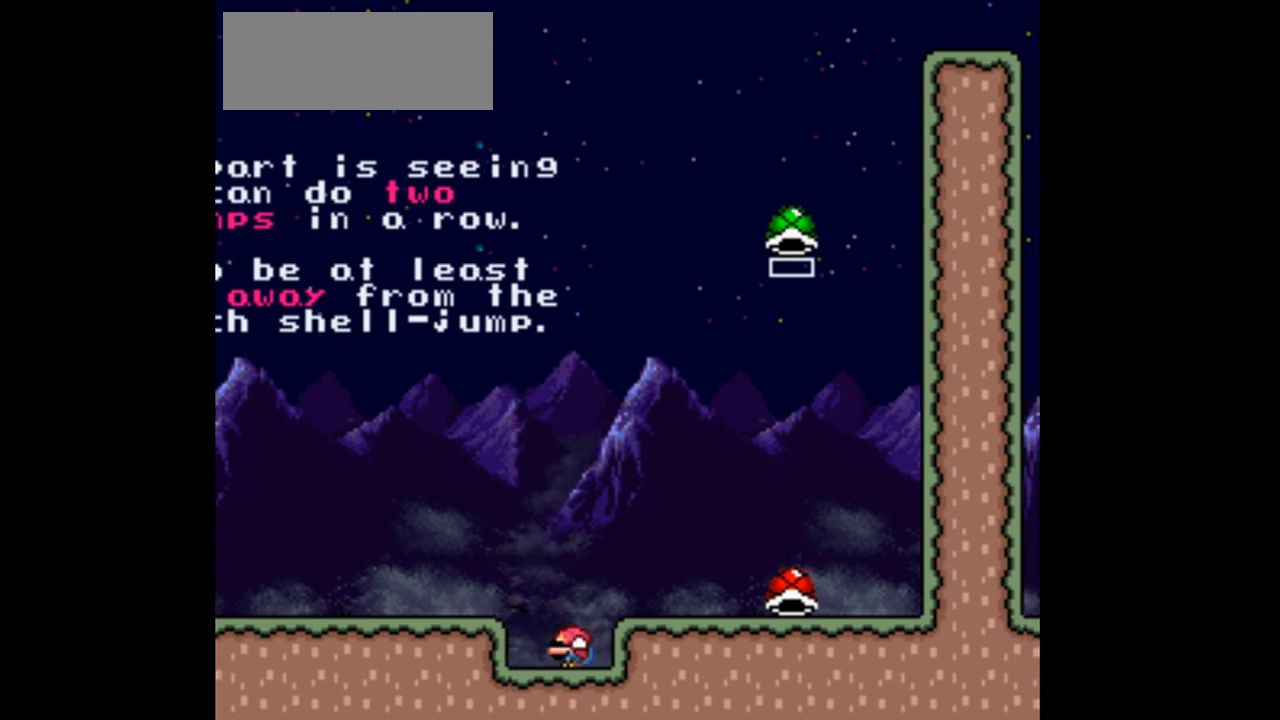
{"buttons": ["Y", "DPAD_RIGHT"], "events": [[233, "DPAD_DOWN", "up"], [300, "B", "down"], [367, "DPAD_RIGHT", "down"], [500, "B", "up"]]}
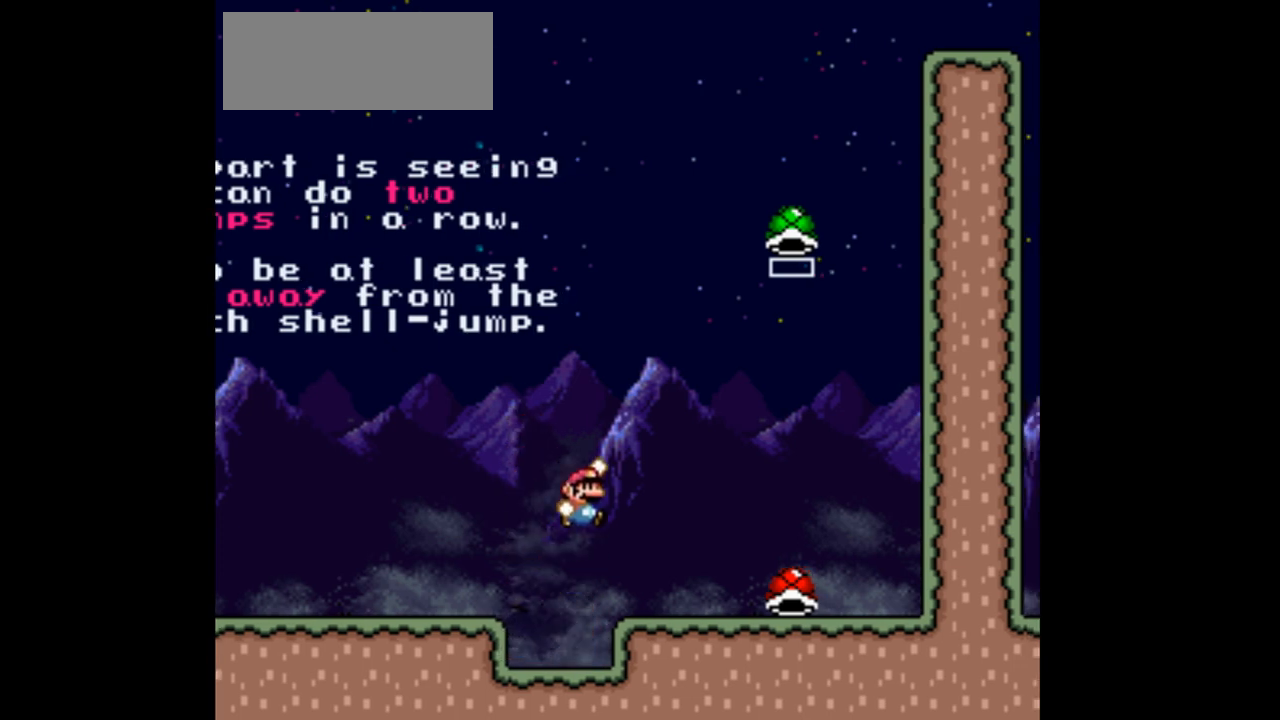
{"buttons": ["B", "Y", "DPAD_RIGHT"], "events": [[33, "DPAD_RIGHT", "up"], [200, "DPAD_RIGHT", "down"], [433, "B", "down"]]}
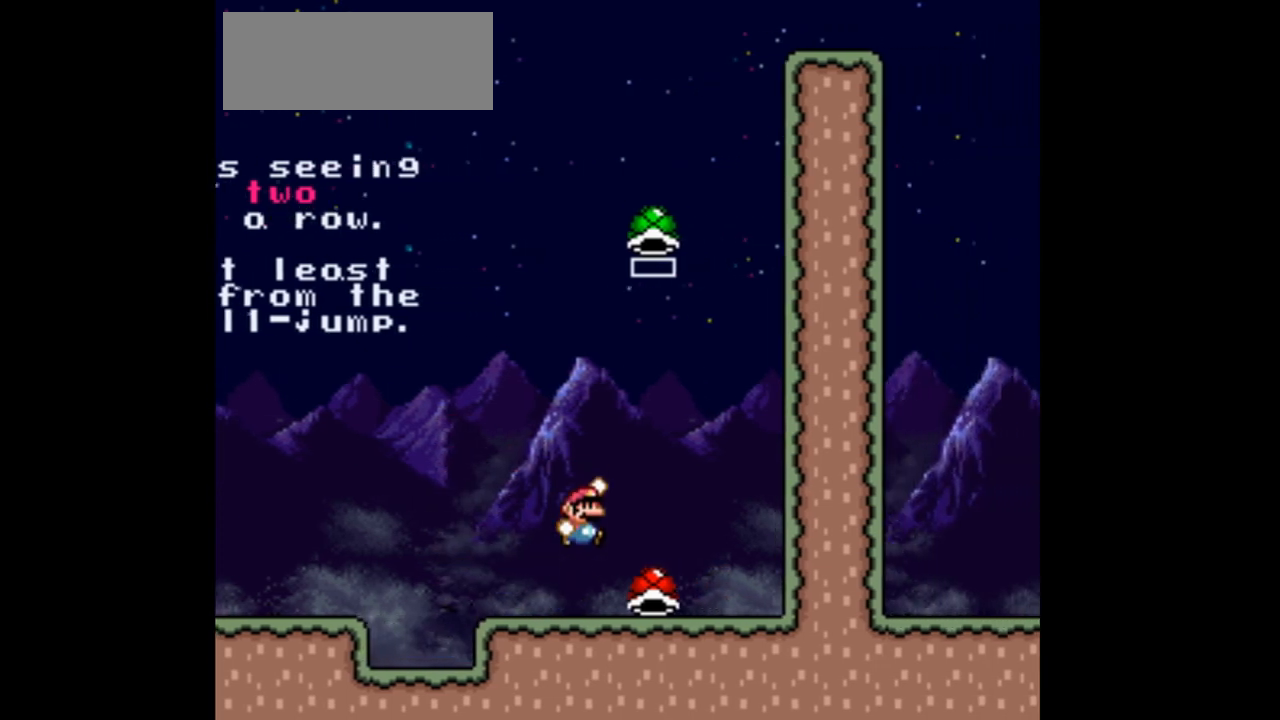
{"buttons": ["Y", "DPAD_RIGHT"], "events": [[67, "B", "up"]]}
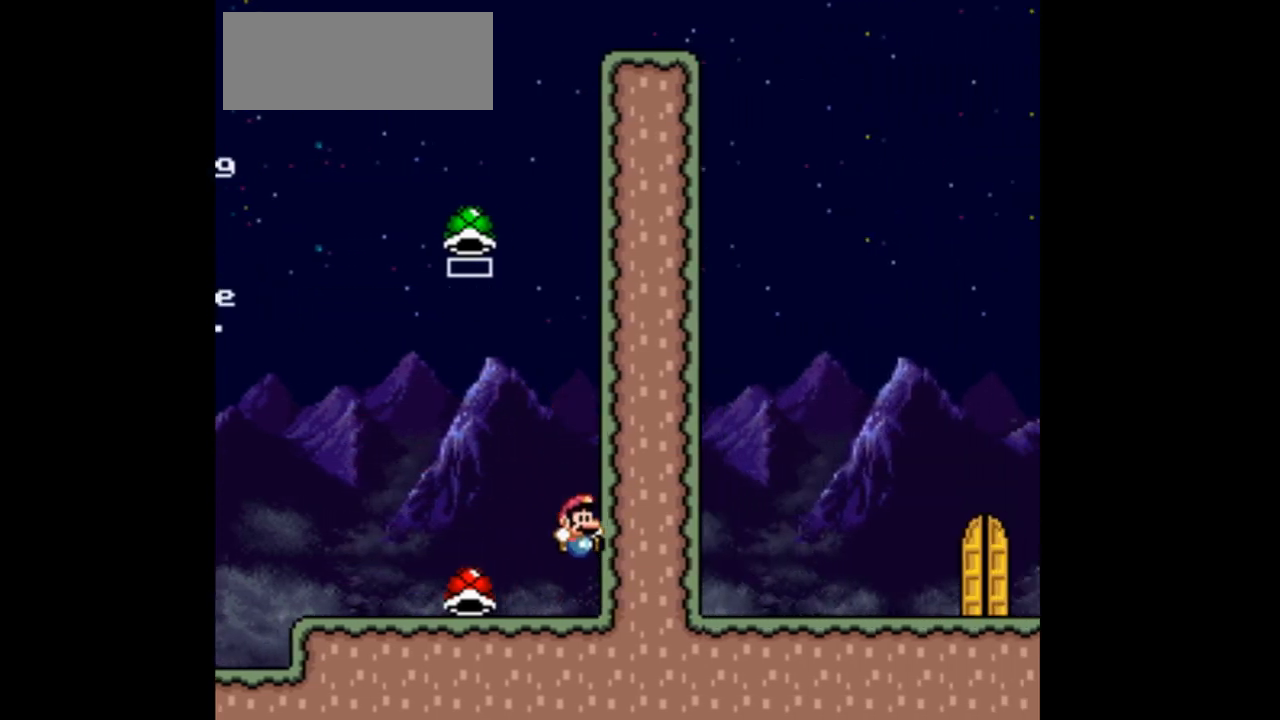
{"buttons": ["Y", "DPAD_RIGHT"], "events": [[100, "Y", "up"], [233, "Y", "down"], [333, "B", "down"], [500, "B", "up"]]}
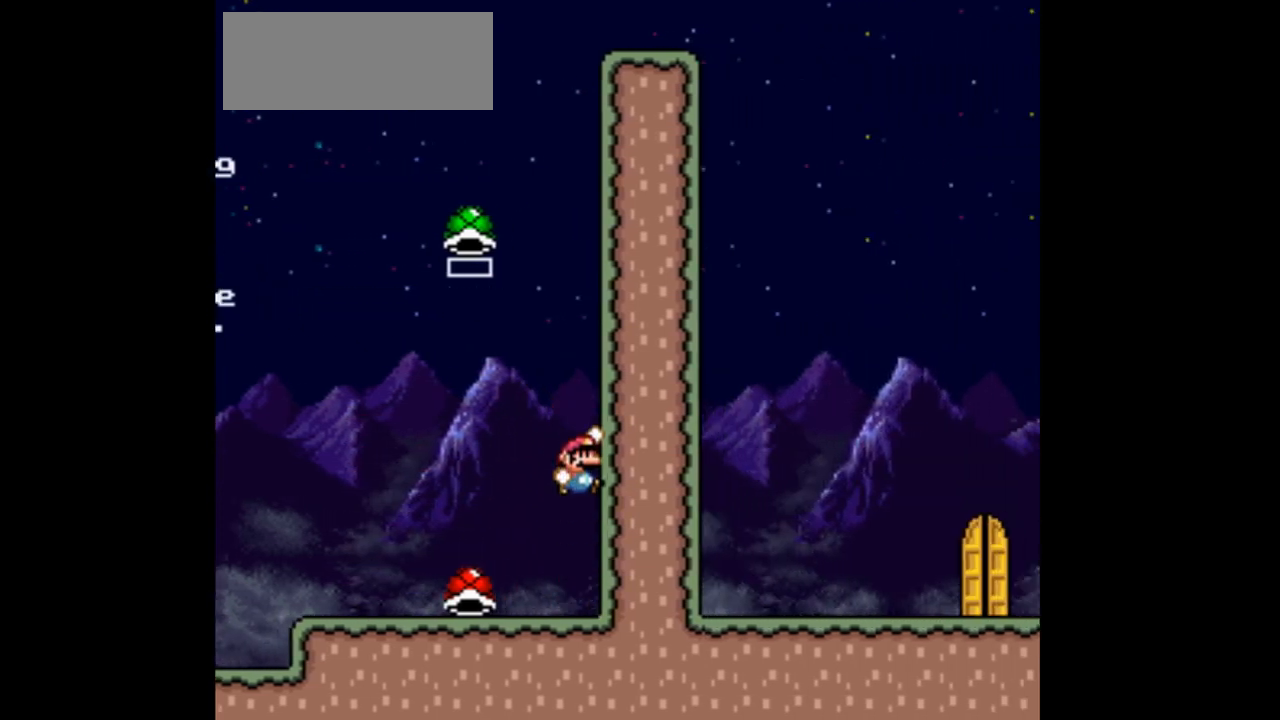
{"buttons": ["Y", "DPAD_LEFT"], "events": [[267, "DPAD_RIGHT", "up"], [400, "DPAD_LEFT", "down"]]}
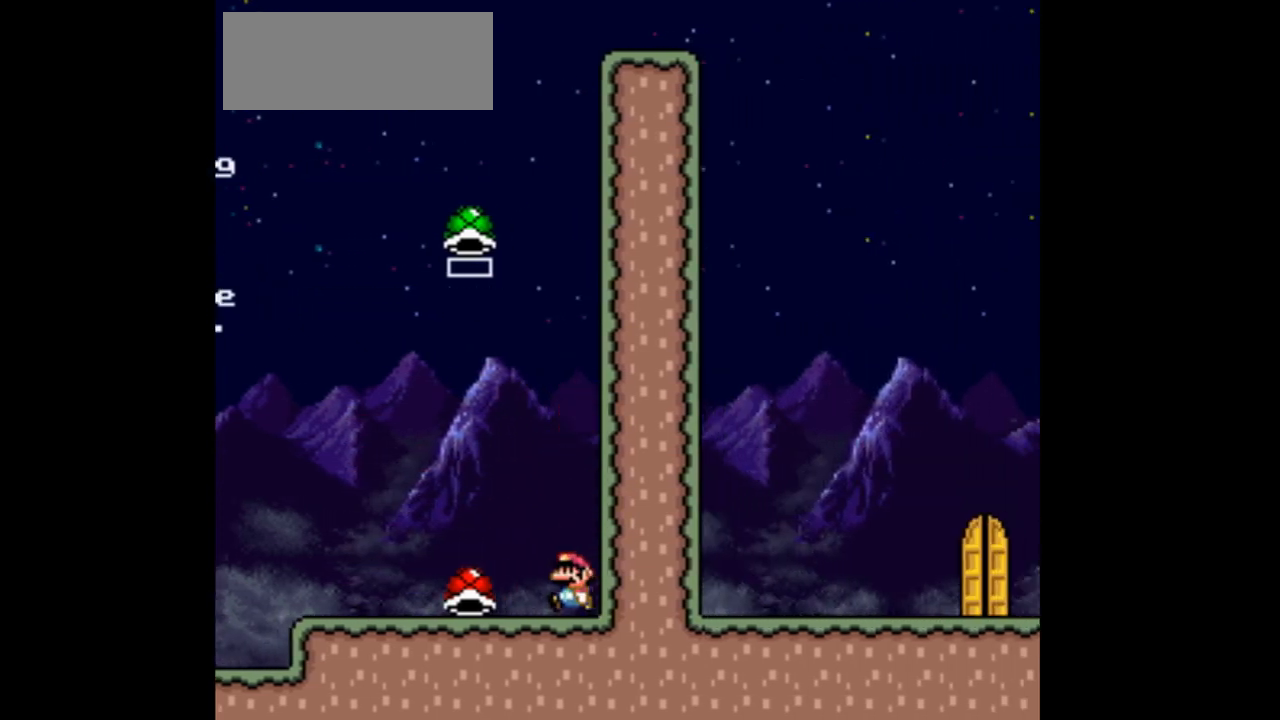
{"buttons": ["Y", "DPAD_RIGHT"], "events": [[33, "B", "down"], [133, "B", "up"], [400, "DPAD_LEFT", "up"], [467, "DPAD_RIGHT", "down"]]}
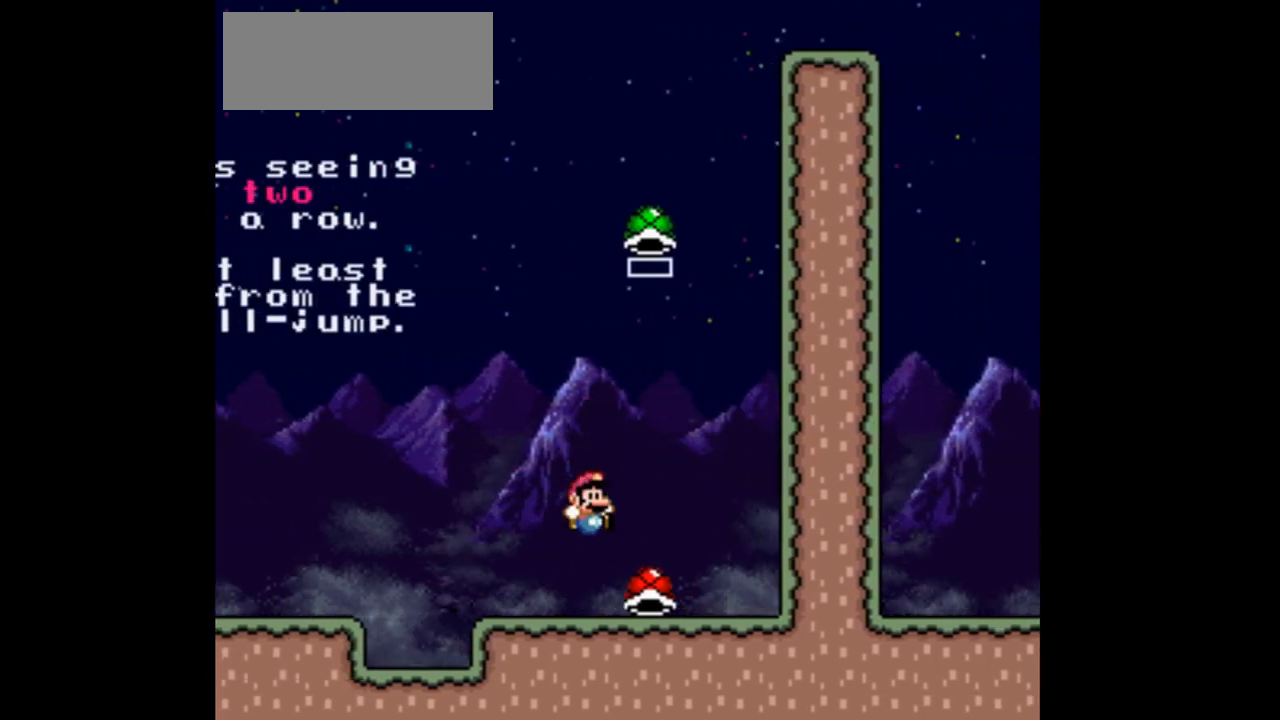
{"buttons": ["Y", "DPAD_LEFT"], "events": [[333, "DPAD_RIGHT", "up"], [367, "DPAD_UP", "down"], [400, "DPAD_LEFT", "down"], [400, "DPAD_UP", "up"]]}